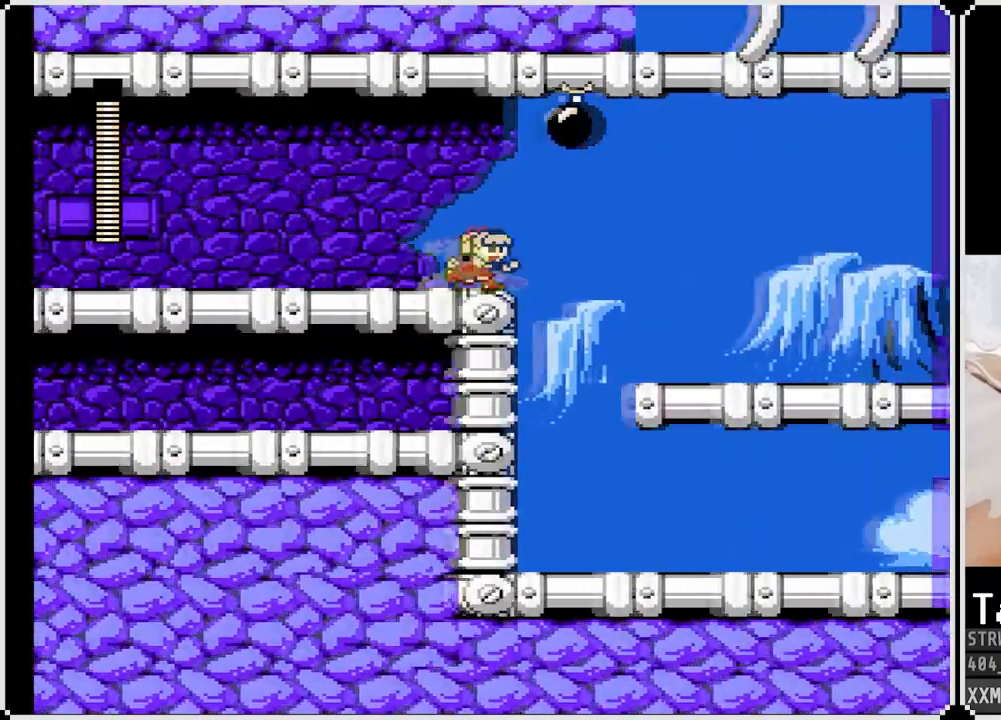
Gameplay with a controller (PlayStation layout); each line is a JSON object with the inputs held at the frame after it. "events" lists button and stick changes between this image and that frame as [ms after this image, input, new state], when the widget could be followed in between.
{"buttons": ["SQUARE", "DPAD_RIGHT"], "left_stick": "center", "right_stick": "center", "events": [[167, "DPAD_DOWN", "up"], [300, "CROSS", "up"]]}
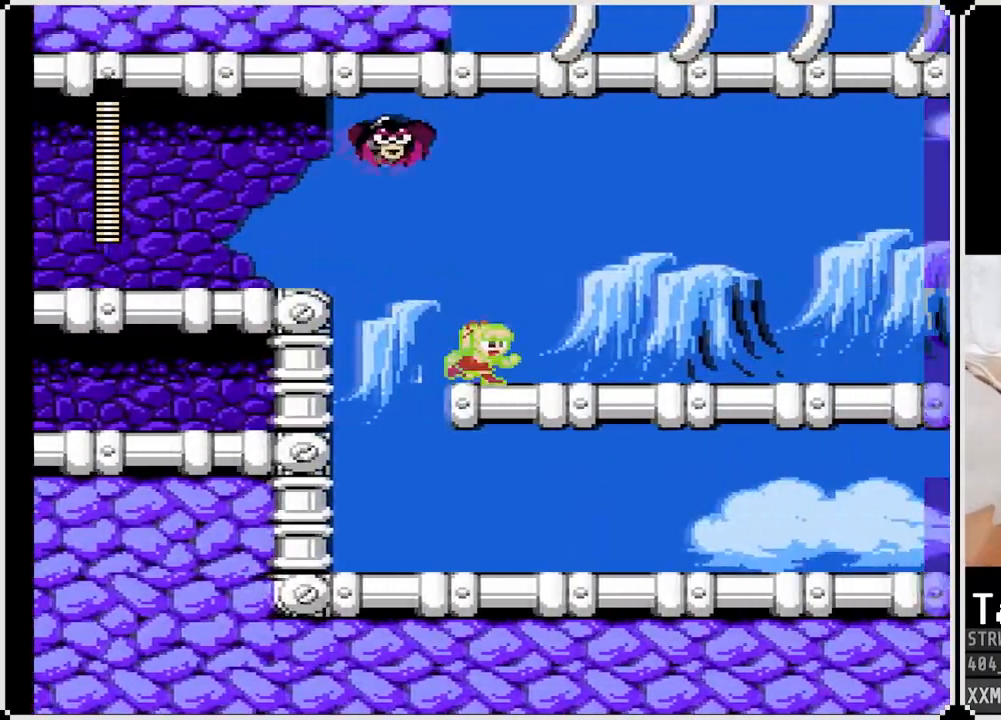
{"buttons": ["SQUARE", "DPAD_RIGHT"], "left_stick": "center", "right_stick": "center", "events": [[183, "DPAD_DOWN", "down"], [250, "CROSS", "down"], [433, "CROSS", "up"], [433, "DPAD_DOWN", "up"]]}
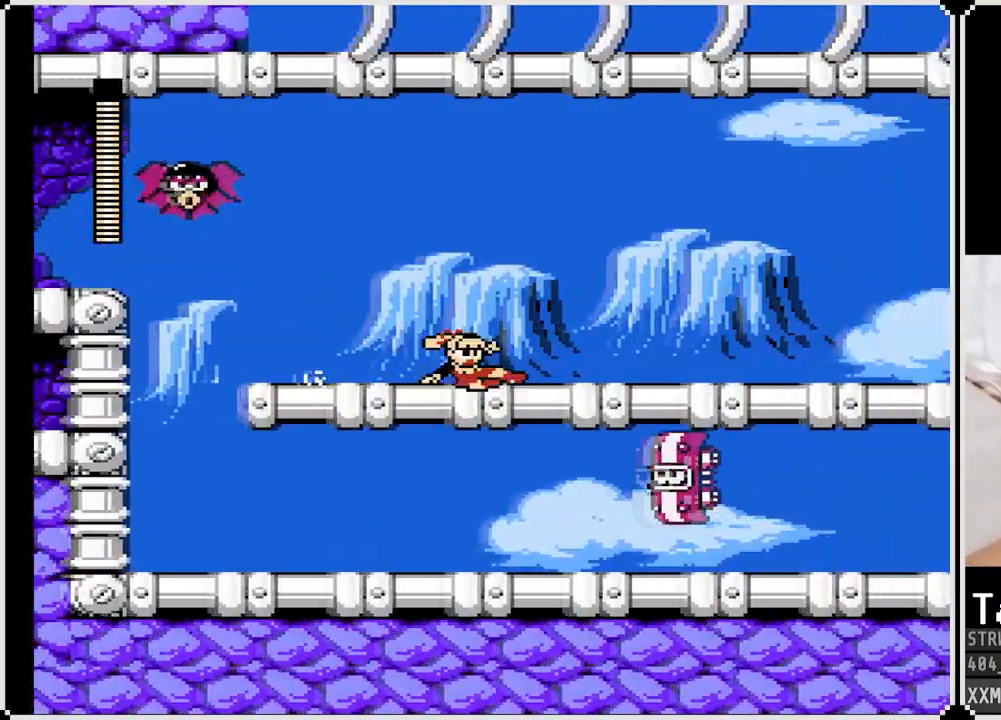
{"buttons": ["CROSS", "SQUARE", "DPAD_RIGHT"], "left_stick": "center", "right_stick": "center", "events": [[417, "CROSS", "down"]]}
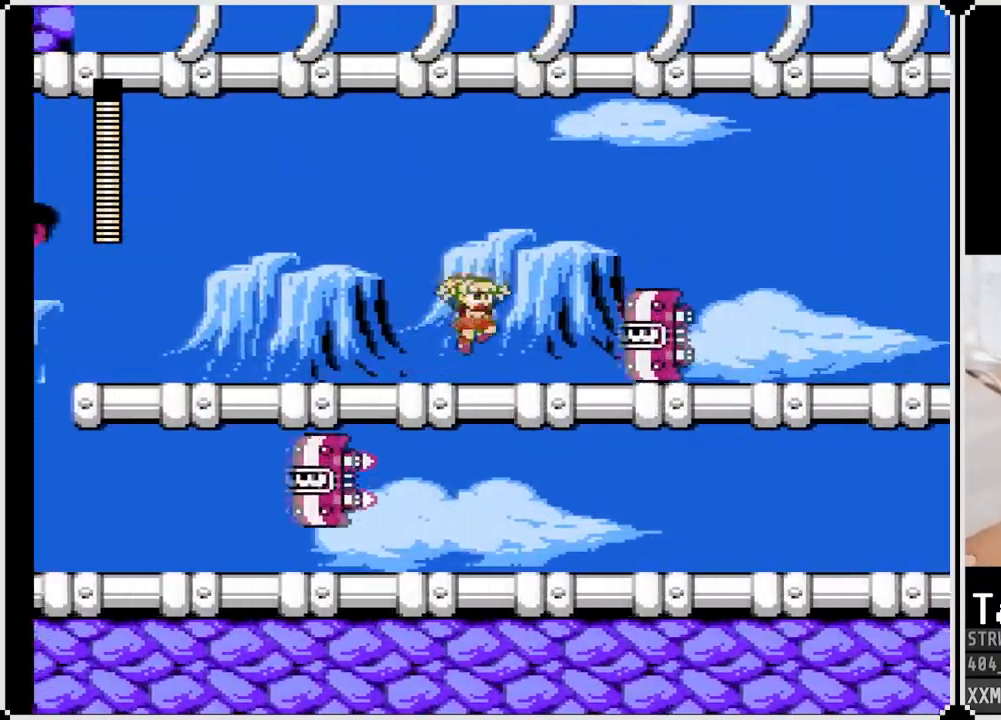
{"buttons": ["SQUARE", "DPAD_RIGHT"], "left_stick": "center", "right_stick": "center", "events": [[333, "CROSS", "up"]]}
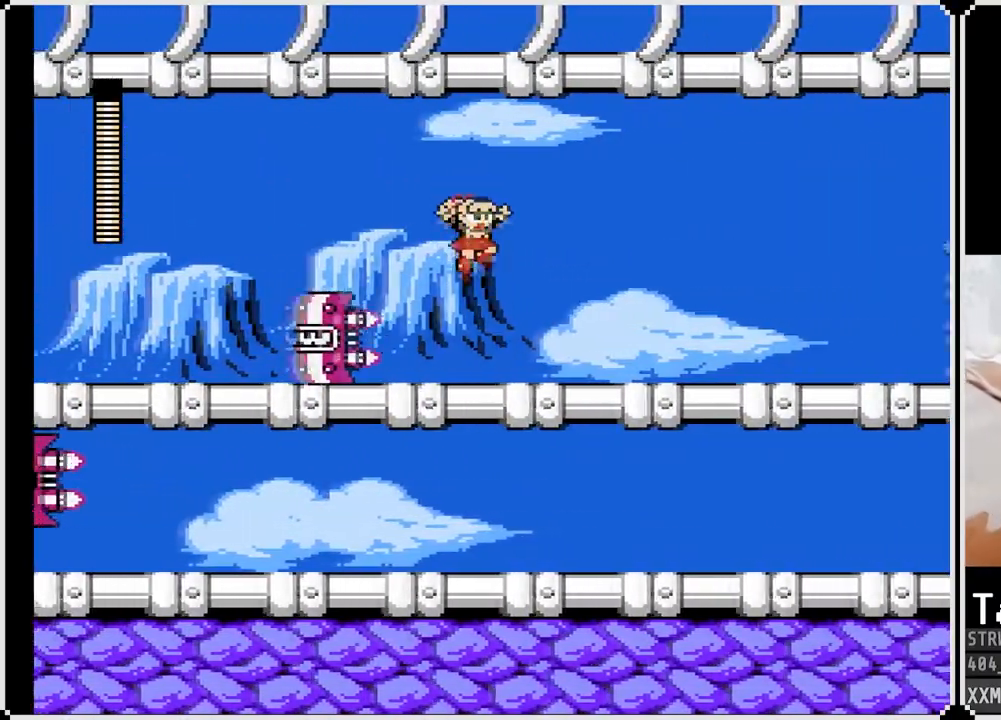
{"buttons": ["SQUARE"], "left_stick": "center", "right_stick": "center", "events": [[33, "DPAD_LEFT", "down"], [33, "DPAD_RIGHT", "up"], [117, "SQUARE", "up"], [167, "DPAD_LEFT", "up"], [183, "SQUARE", "down"], [267, "SQUARE", "up"], [350, "SQUARE", "down"], [417, "SQUARE", "up"], [467, "SQUARE", "down"]]}
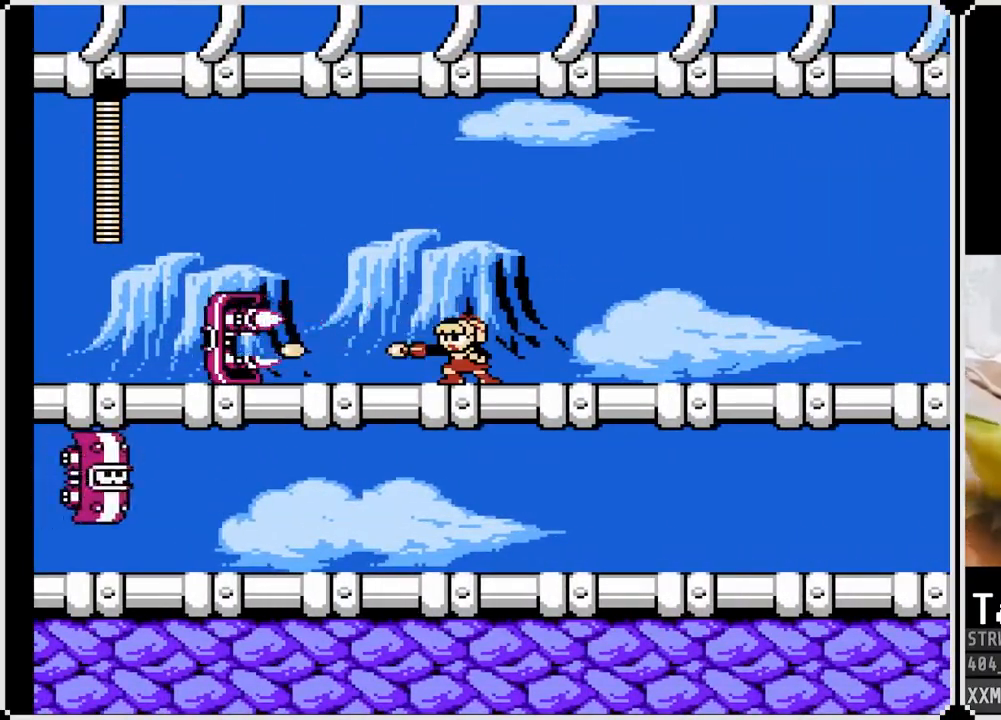
{"buttons": ["SQUARE", "DPAD_RIGHT"], "left_stick": "center", "right_stick": "center", "events": [[67, "SQUARE", "up"], [117, "SQUARE", "down"], [133, "DPAD_RIGHT", "down"]]}
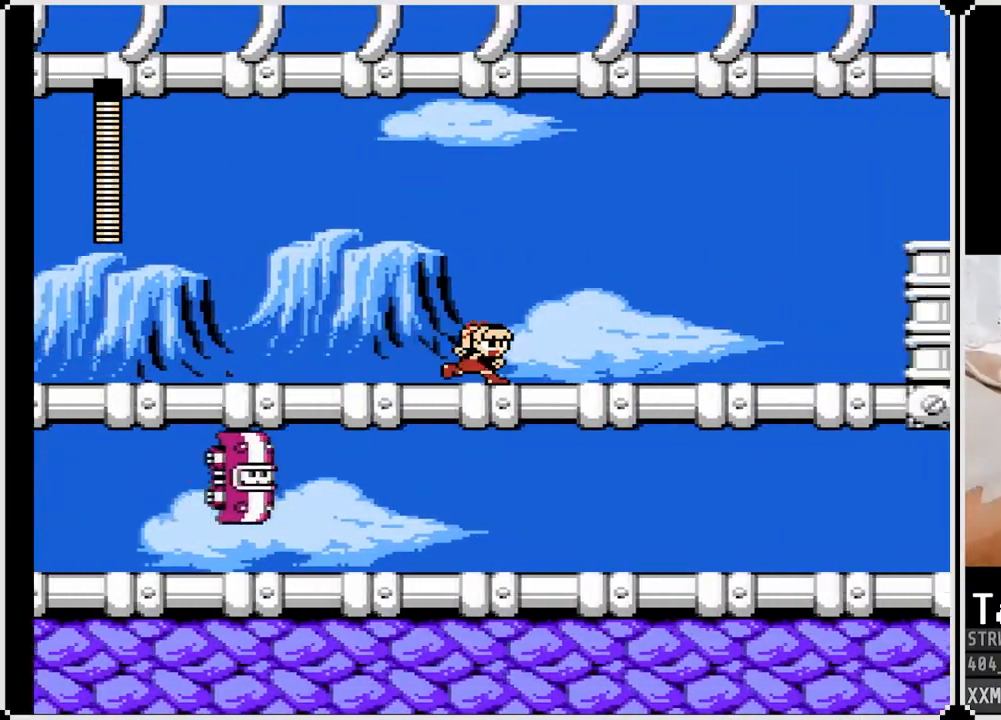
{"buttons": ["SQUARE", "DPAD_RIGHT"], "left_stick": "center", "right_stick": "center", "events": [[33, "DPAD_DOWN", "down"], [150, "CROSS", "down"], [317, "CROSS", "up"], [350, "DPAD_DOWN", "up"]]}
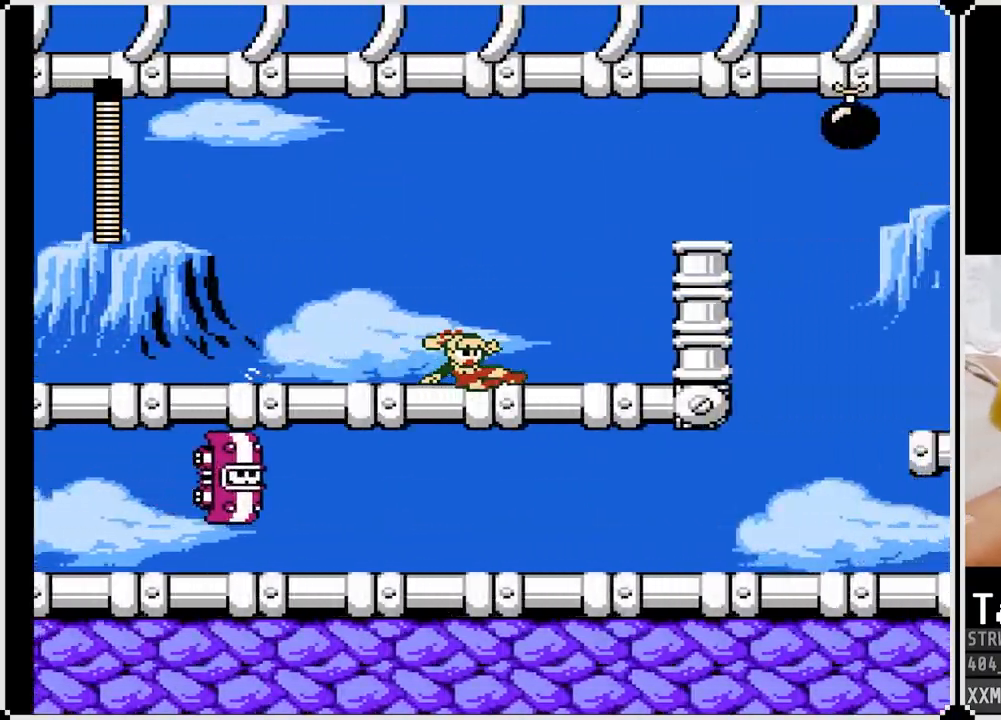
{"buttons": ["CROSS", "SQUARE", "DPAD_RIGHT"], "left_stick": "center", "right_stick": "center", "events": [[267, "CROSS", "down"]]}
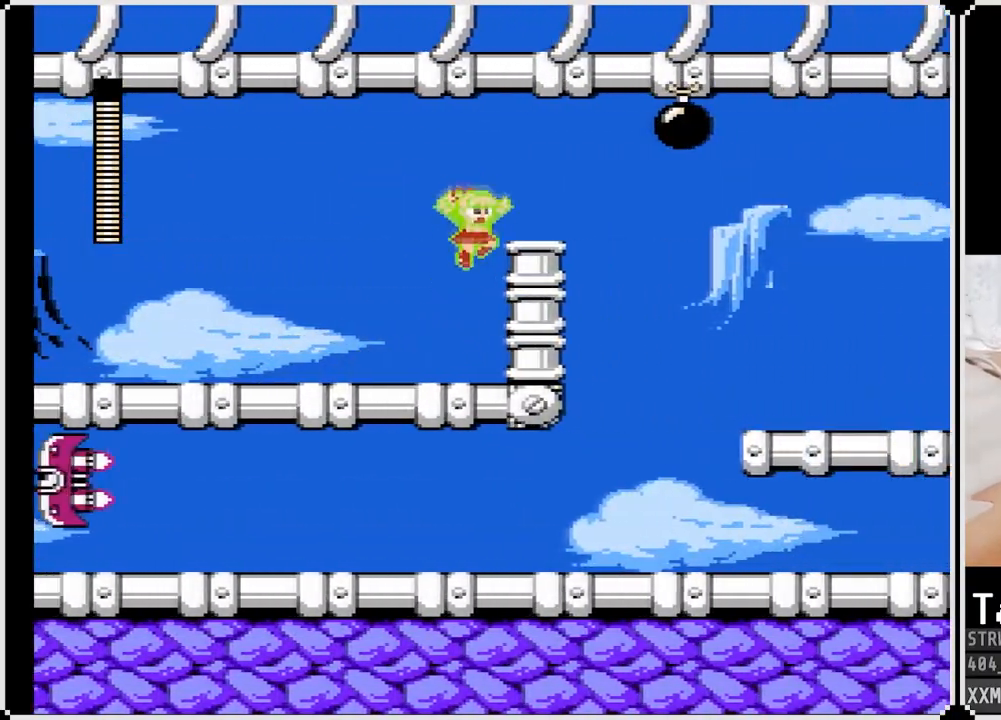
{"buttons": ["SQUARE", "DPAD_RIGHT"], "left_stick": "center", "right_stick": "center", "events": [[117, "CROSS", "up"]]}
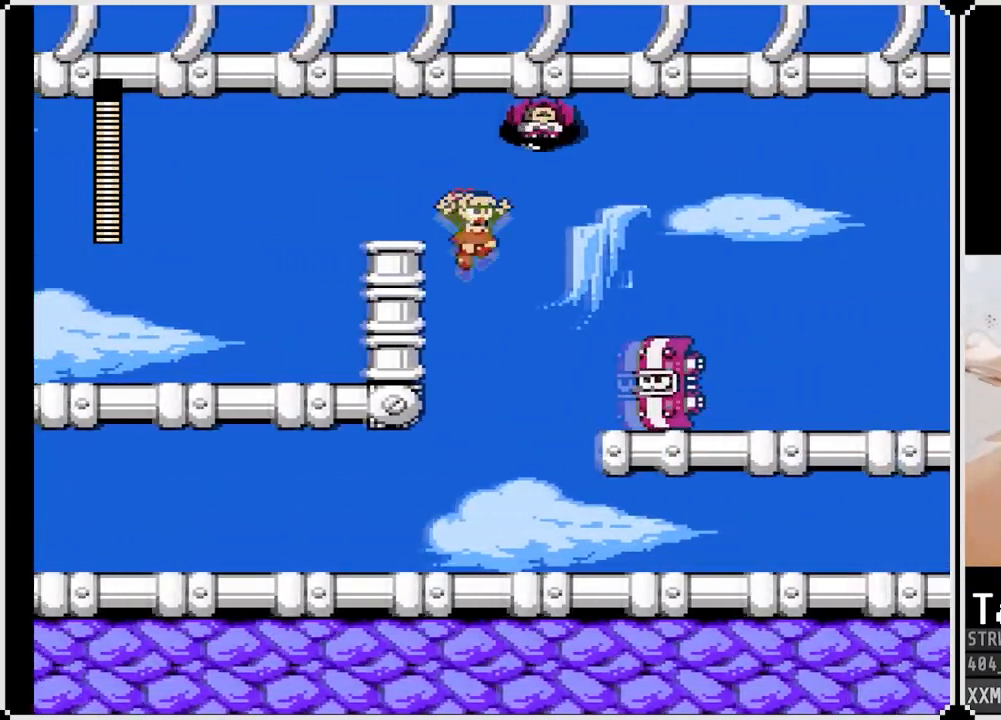
{"buttons": ["SQUARE", "DPAD_RIGHT"], "left_stick": "center", "right_stick": "center", "events": [[17, "DPAD_LEFT", "down"], [33, "DPAD_RIGHT", "up"], [367, "DPAD_LEFT", "up"], [500, "DPAD_RIGHT", "down"]]}
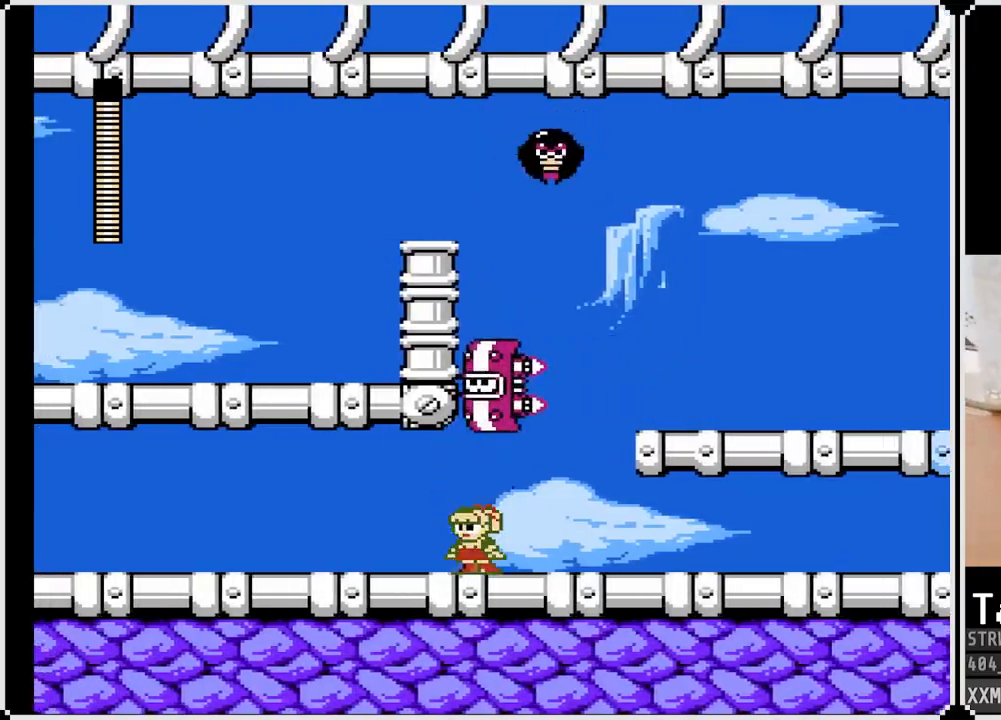
{"buttons": ["SQUARE"], "left_stick": "center", "right_stick": "center", "events": [[300, "DPAD_RIGHT", "up"]]}
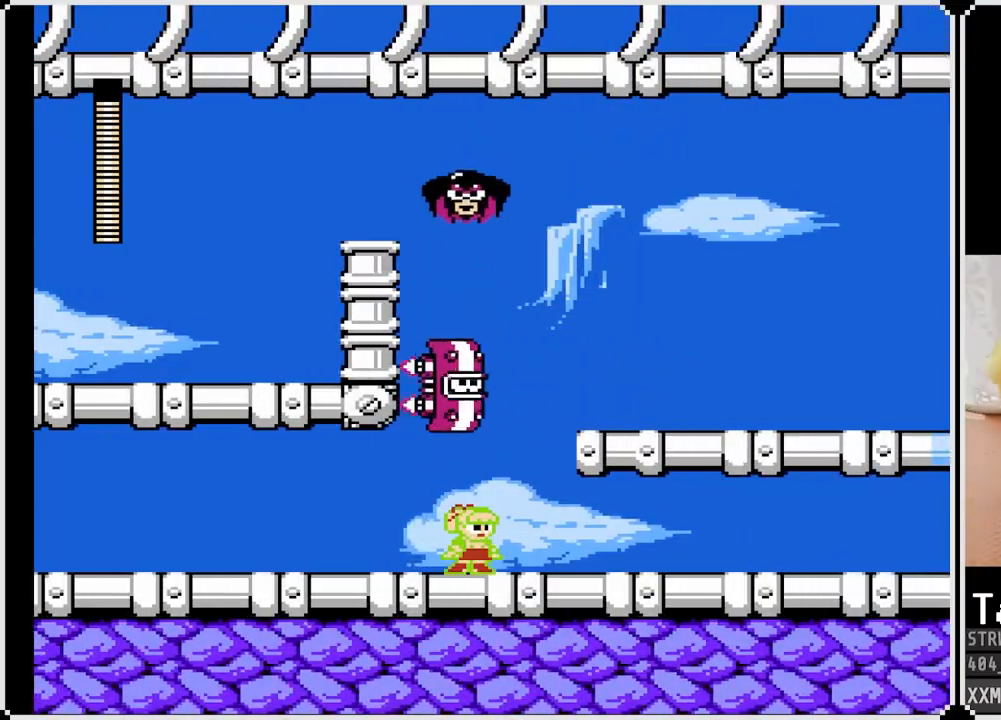
{"buttons": ["CROSS", "SQUARE", "DPAD_RIGHT"], "left_stick": "center", "right_stick": "center", "events": [[200, "DPAD_RIGHT", "down"], [317, "CROSS", "down"]]}
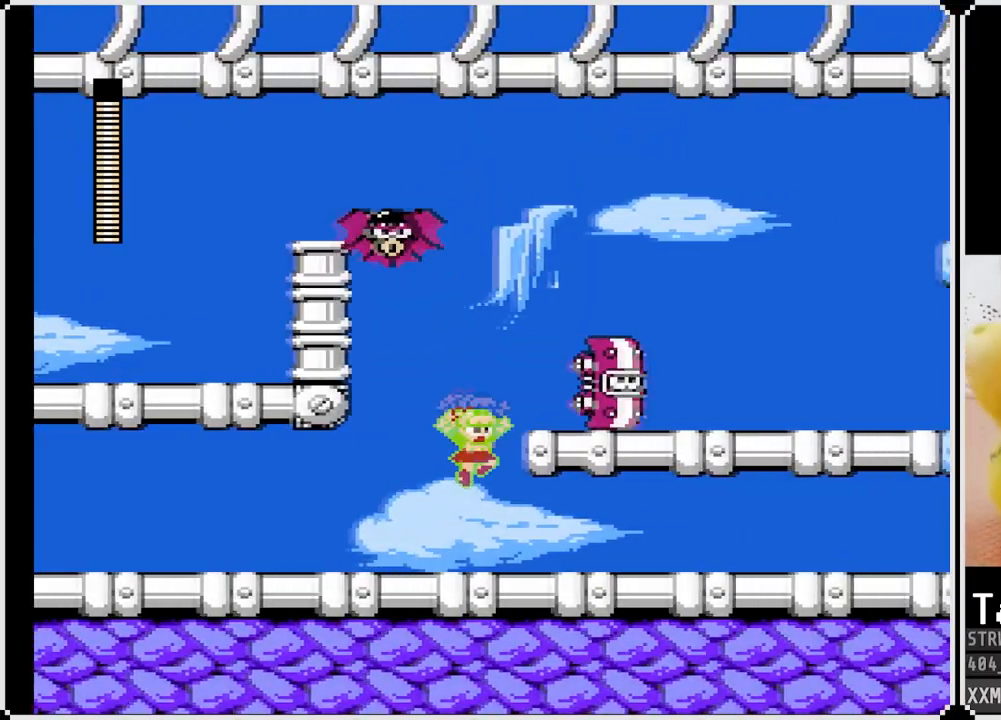
{"buttons": ["SQUARE", "DPAD_RIGHT"], "left_stick": "center", "right_stick": "center", "events": [[100, "CROSS", "up"], [117, "SQUARE", "up"], [183, "SQUARE", "down"], [250, "SQUARE", "up"], [333, "SQUARE", "down"], [417, "SQUARE", "up"], [467, "SQUARE", "down"]]}
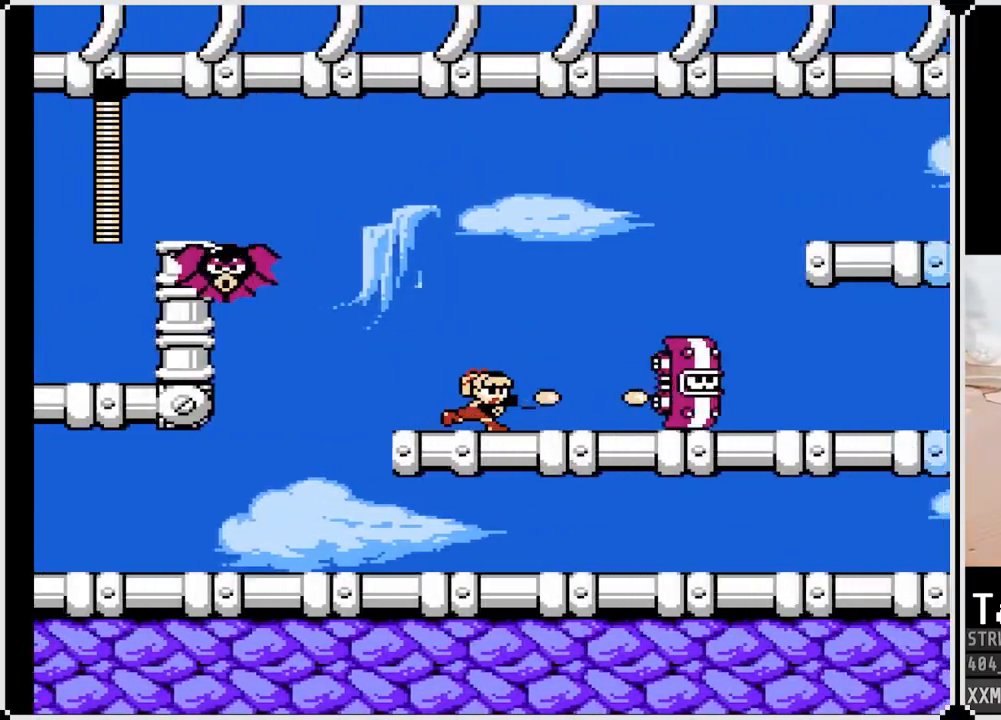
{"buttons": ["SQUARE", "DPAD_RIGHT"], "left_stick": "center", "right_stick": "center", "events": [[67, "SQUARE", "up"], [100, "SQUARE", "down"], [200, "SQUARE", "up"], [250, "SQUARE", "down"]]}
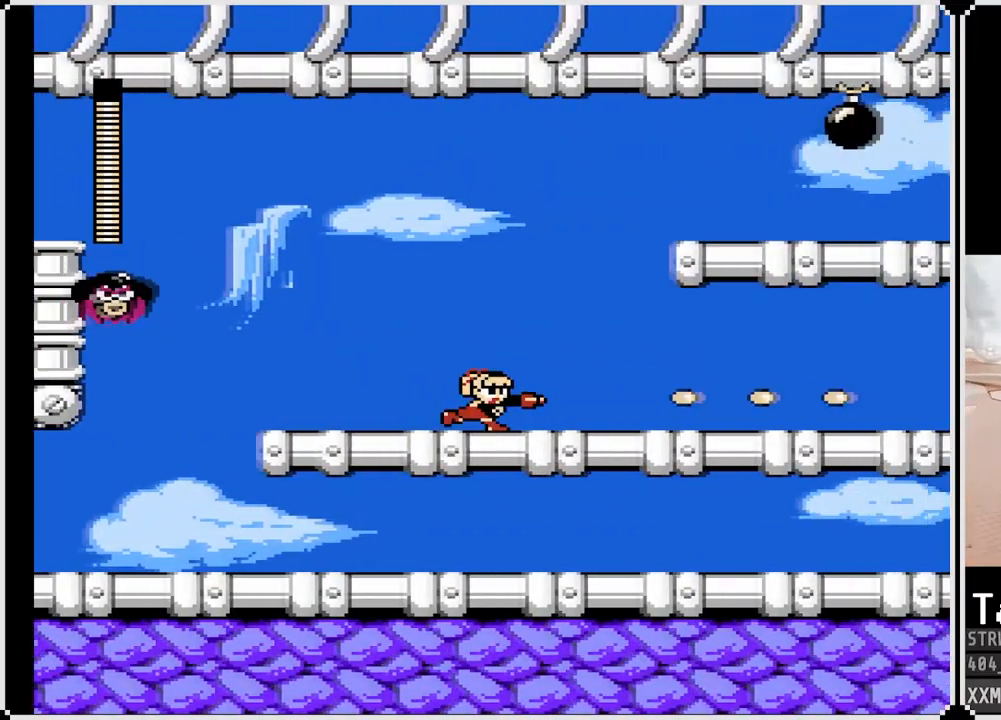
{"buttons": ["SQUARE", "DPAD_DOWN", "DPAD_RIGHT"], "left_stick": "center", "right_stick": "center", "events": [[233, "DPAD_DOWN", "down"]]}
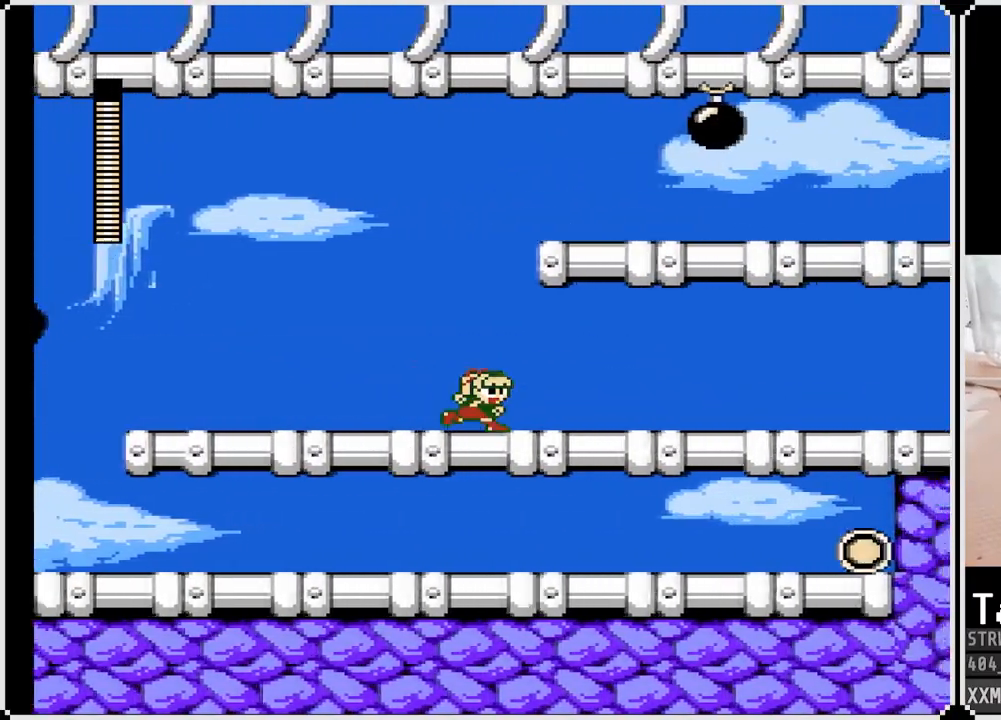
{"buttons": ["SQUARE", "DPAD_DOWN", "DPAD_RIGHT"], "left_stick": "center", "right_stick": "center", "events": [[17, "CROSS", "down"], [200, "CROSS", "up"]]}
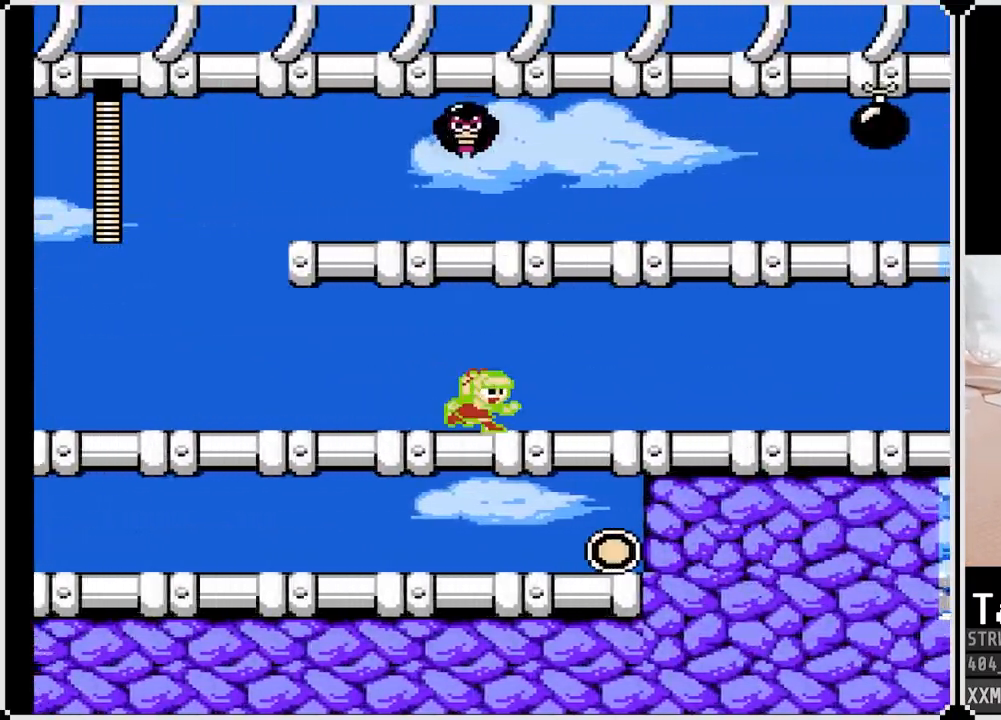
{"buttons": ["SQUARE", "DPAD_DOWN", "DPAD_RIGHT"], "left_stick": "center", "right_stick": "center", "events": [[33, "CROSS", "down"], [367, "CROSS", "up"]]}
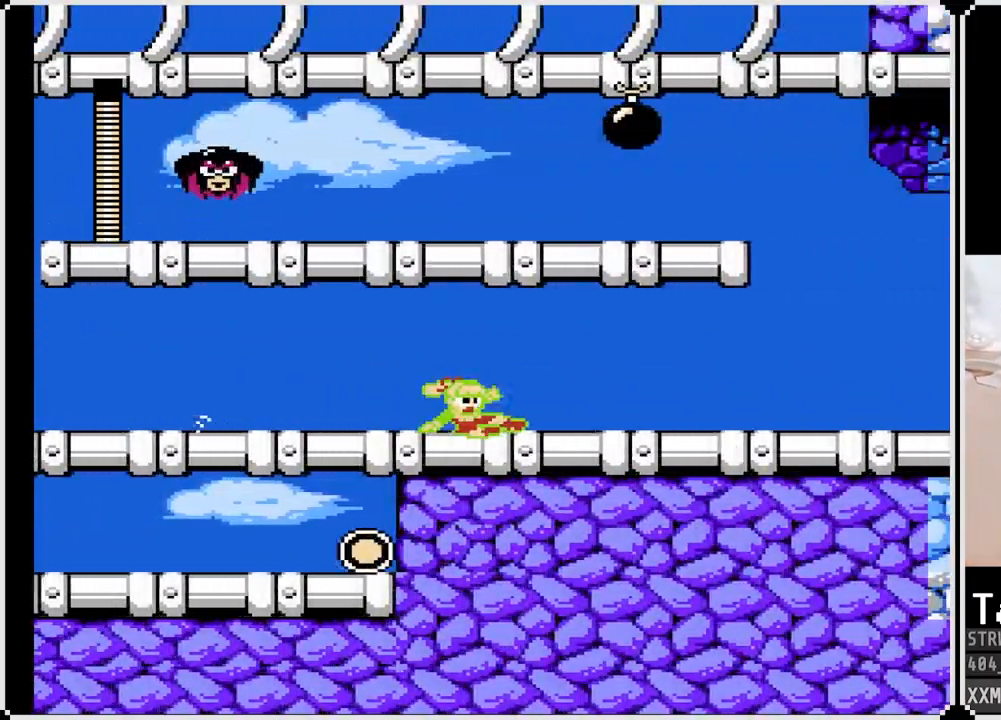
{"buttons": ["SQUARE", "DPAD_DOWN", "DPAD_RIGHT"], "left_stick": "center", "right_stick": "center", "events": [[83, "CROSS", "down"], [383, "CROSS", "up"]]}
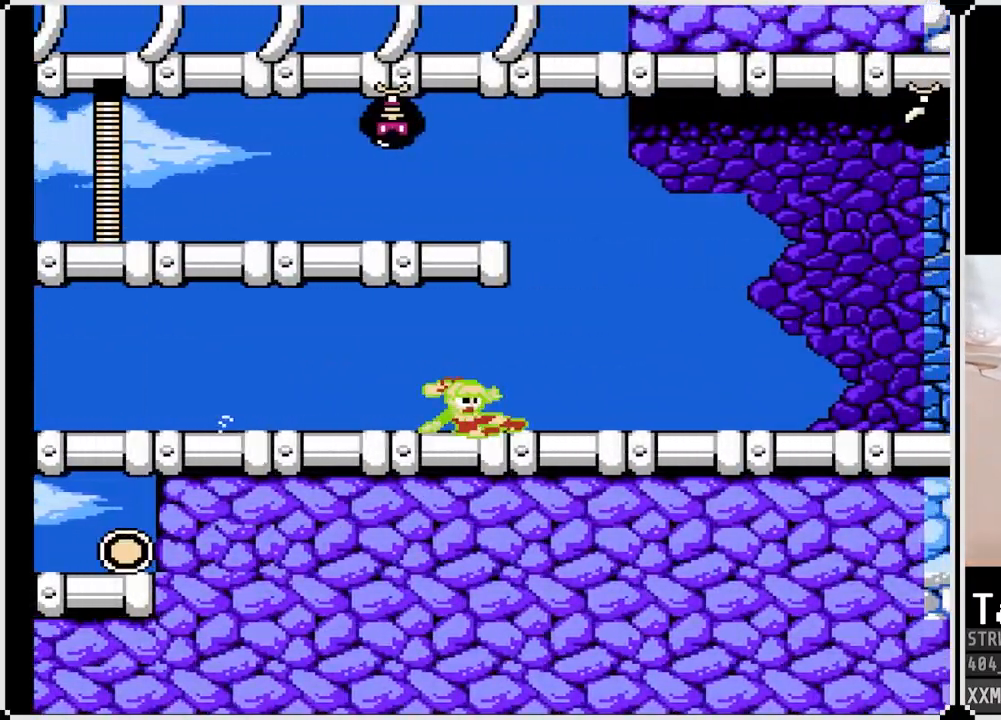
{"buttons": ["SQUARE", "DPAD_DOWN"], "left_stick": "center", "right_stick": "center", "events": [[167, "CROSS", "down"], [450, "CROSS", "up"], [500, "DPAD_RIGHT", "up"]]}
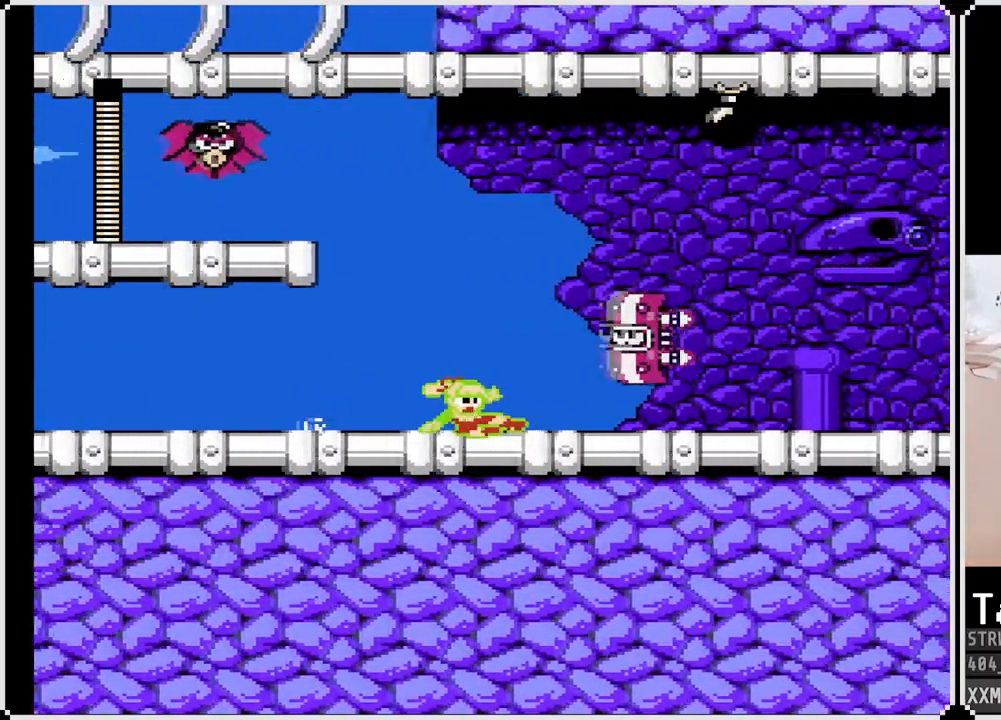
{"buttons": ["CROSS", "SQUARE", "DPAD_DOWN", "DPAD_RIGHT"], "left_stick": "center", "right_stick": "center", "events": [[83, "DPAD_LEFT", "down"], [100, "DPAD_DOWN", "up"], [217, "DPAD_DOWN", "down"], [267, "CROSS", "down"], [267, "DPAD_LEFT", "up"], [267, "DPAD_RIGHT", "down"]]}
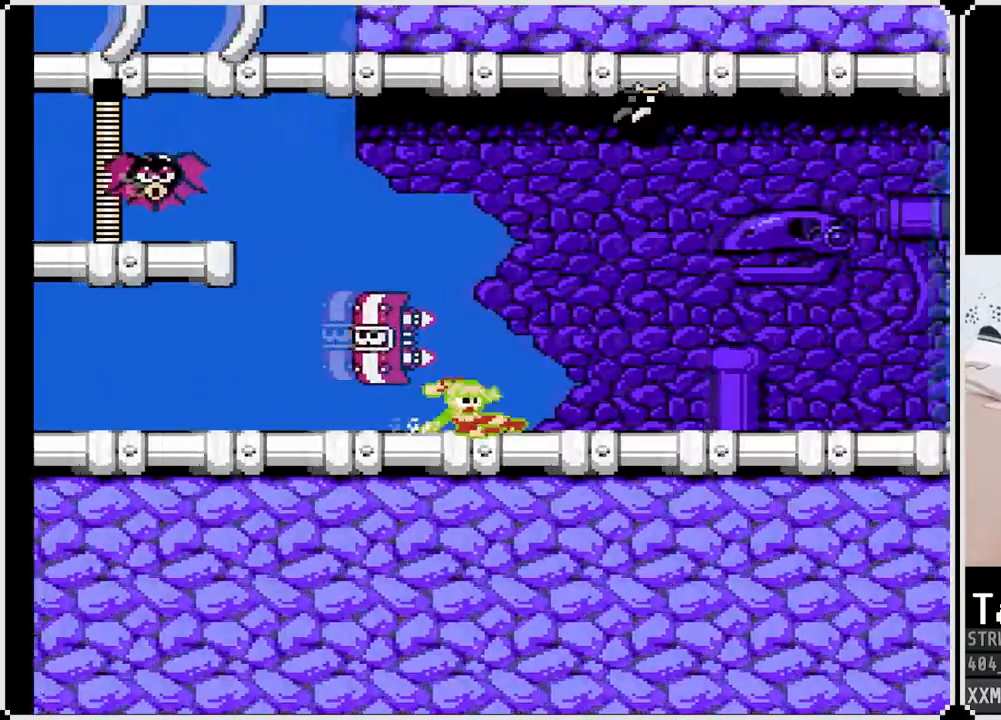
{"buttons": ["CROSS", "SQUARE", "DPAD_DOWN", "DPAD_RIGHT"], "left_stick": "center", "right_stick": "center", "events": [[100, "CROSS", "up"], [317, "CROSS", "down"]]}
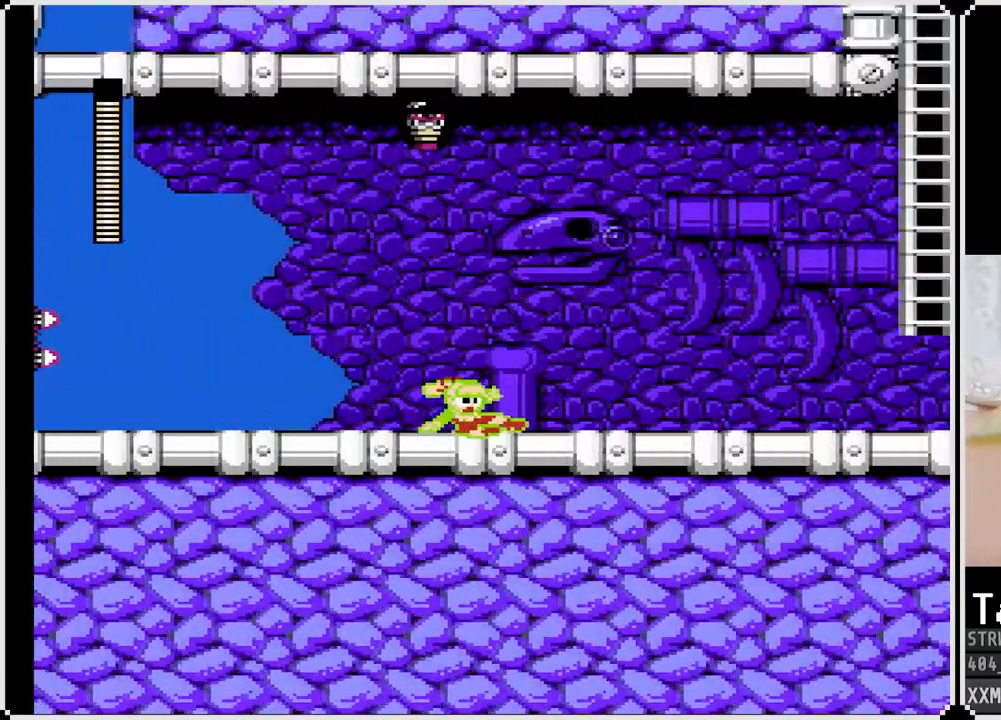
{"buttons": ["CROSS", "SQUARE", "DPAD_DOWN", "DPAD_RIGHT"], "left_stick": "center", "right_stick": "center", "events": [[67, "CROSS", "up"], [317, "CROSS", "down"]]}
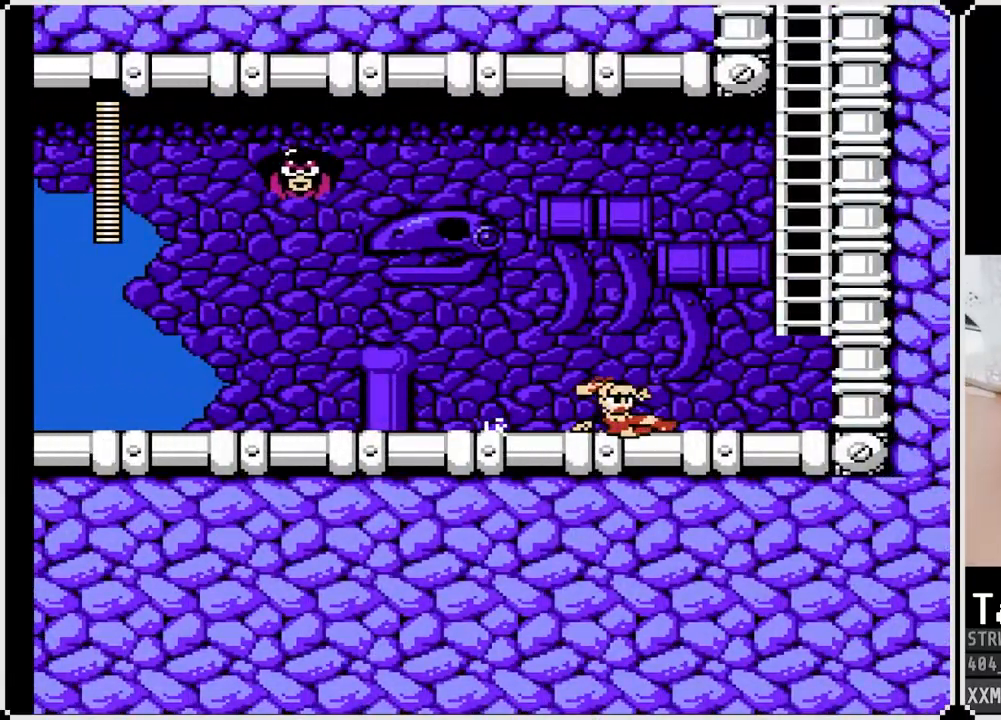
{"buttons": ["CROSS", "SQUARE", "DPAD_UP"], "left_stick": "center", "right_stick": "center", "events": [[133, "CROSS", "up"], [150, "DPAD_DOWN", "up"], [283, "CROSS", "down"], [450, "DPAD_UP", "down"], [500, "DPAD_RIGHT", "up"]]}
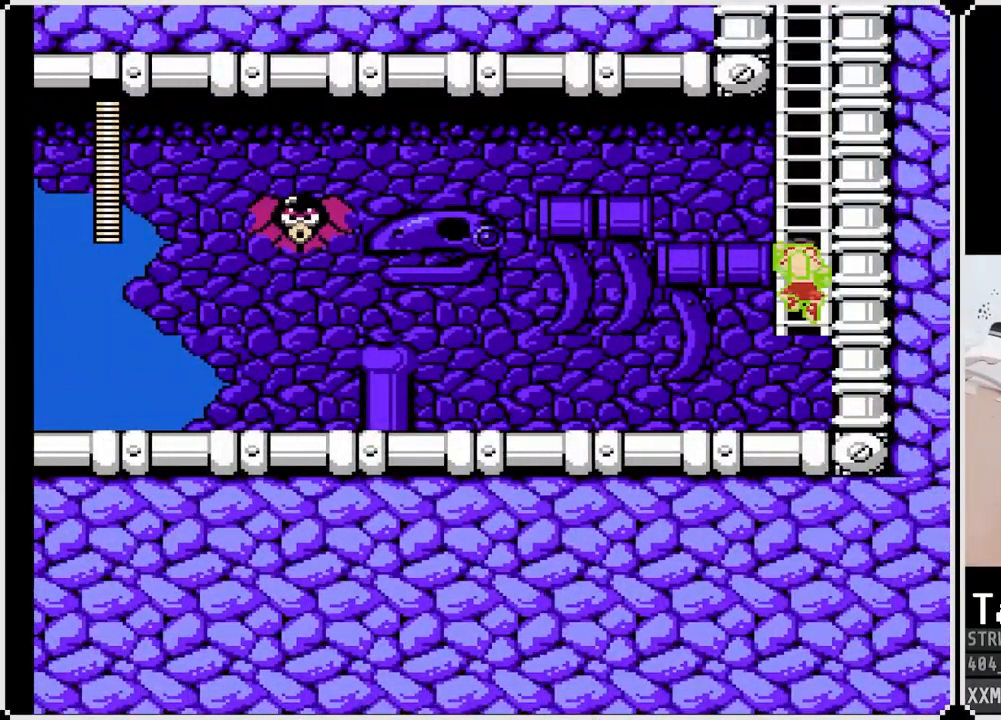
{"buttons": ["SQUARE", "DPAD_UP"], "left_stick": "center", "right_stick": "center", "events": [[133, "CROSS", "up"]]}
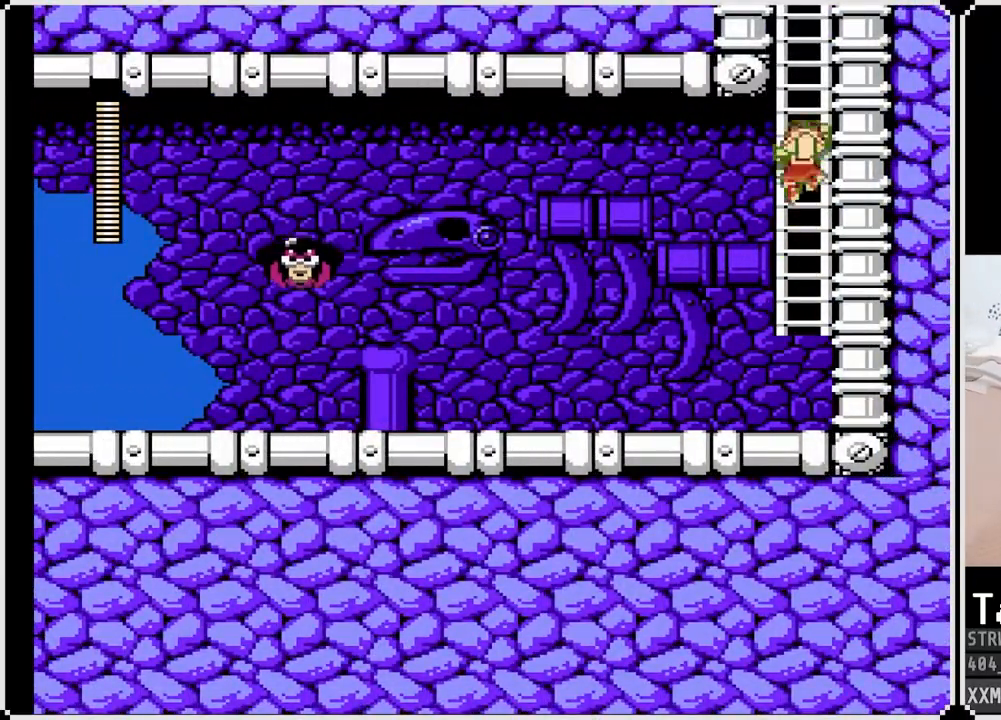
{"buttons": ["SQUARE", "DPAD_UP"], "left_stick": "center", "right_stick": "center", "events": []}
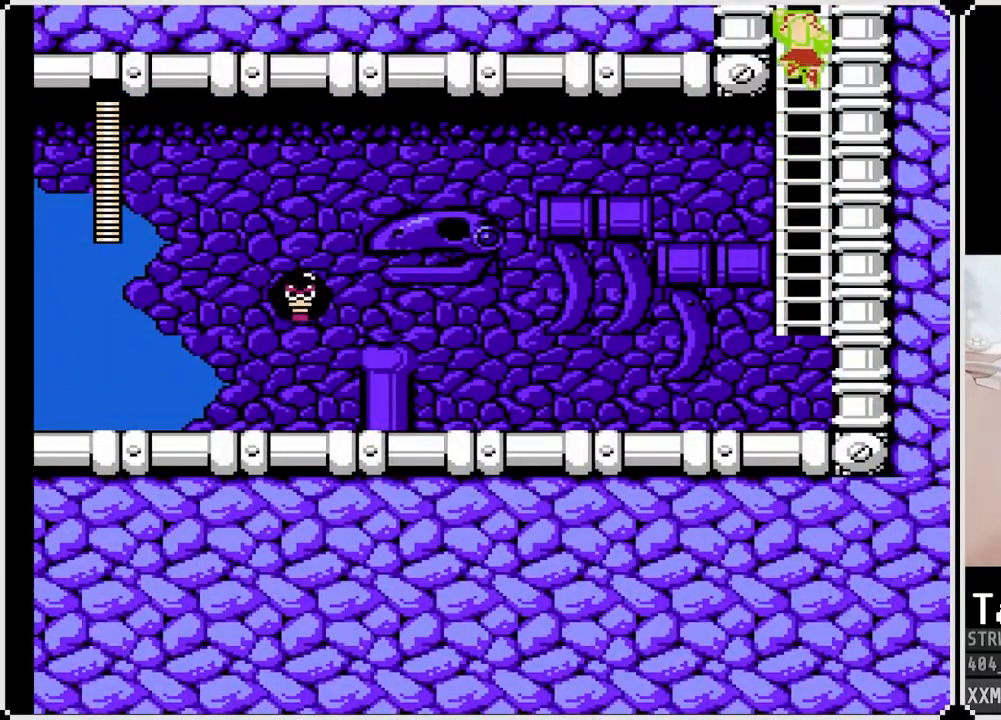
{"buttons": ["SQUARE"], "left_stick": "center", "right_stick": "center", "events": [[483, "DPAD_UP", "up"]]}
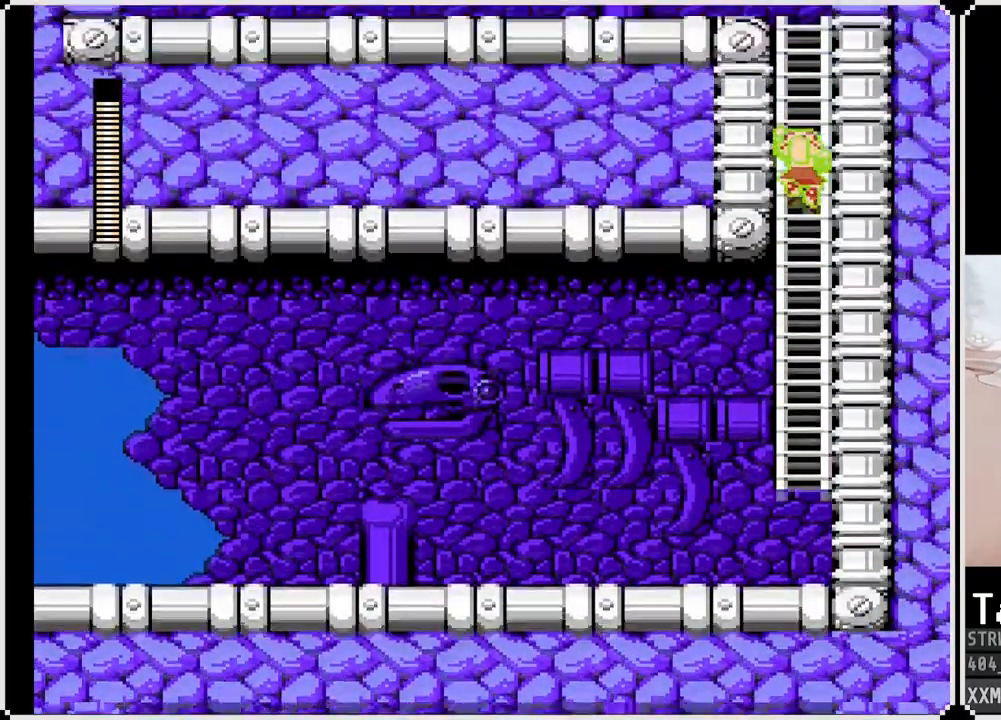
{"buttons": ["SQUARE", "DPAD_UP"], "left_stick": "center", "right_stick": "center", "events": [[200, "DPAD_UP", "down"]]}
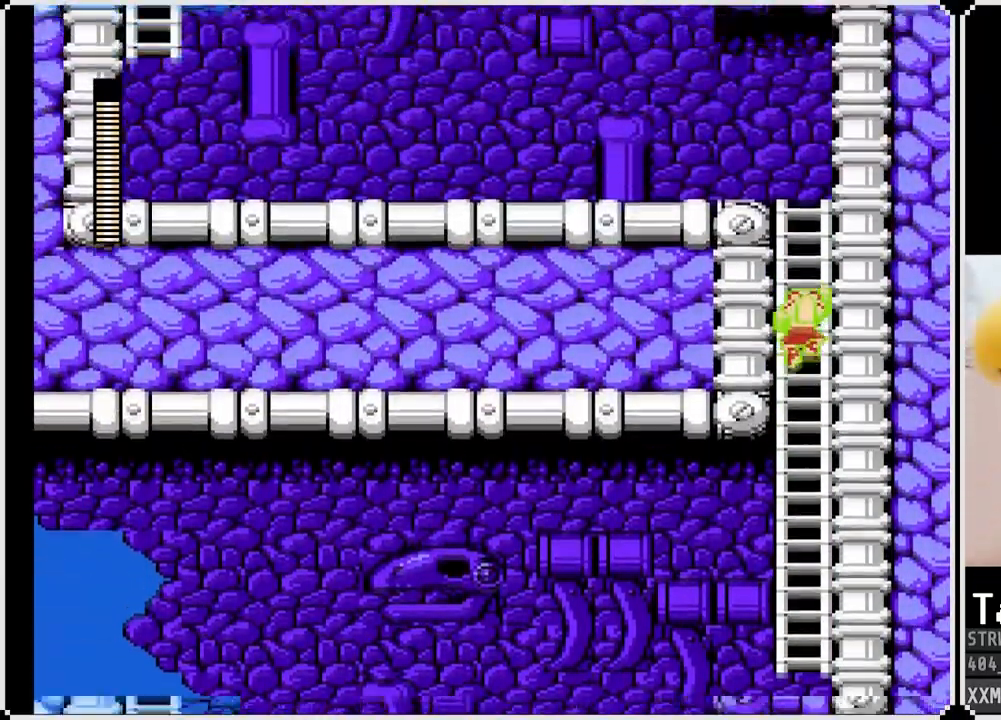
{"buttons": ["SQUARE", "DPAD_UP"], "left_stick": "center", "right_stick": "center", "events": []}
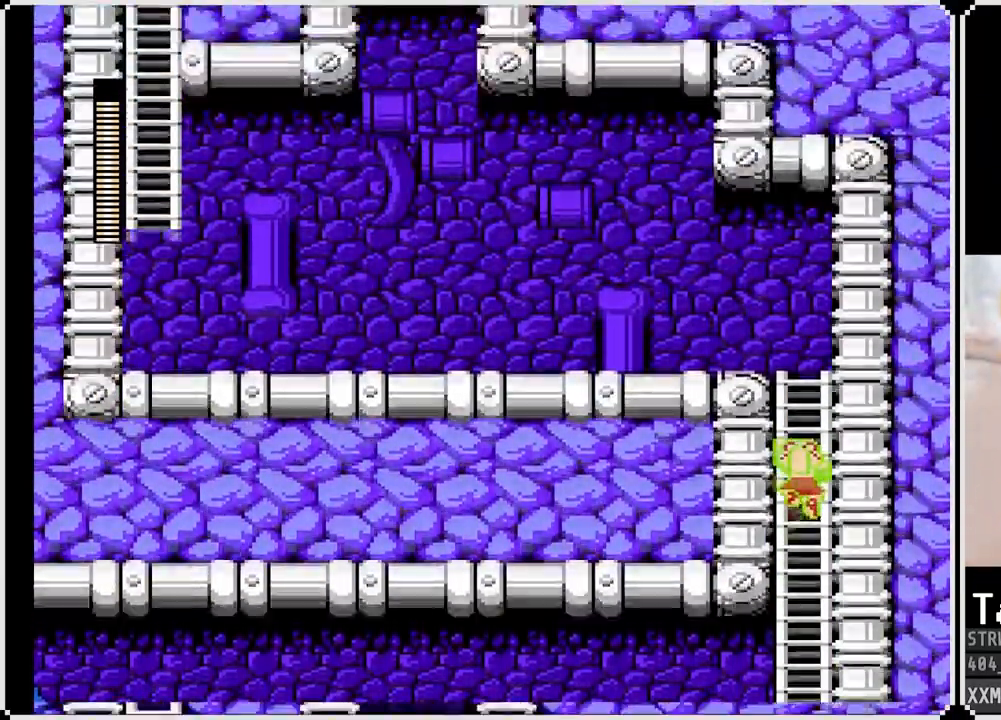
{"buttons": ["SQUARE", "DPAD_UP"], "left_stick": "center", "right_stick": "center", "events": []}
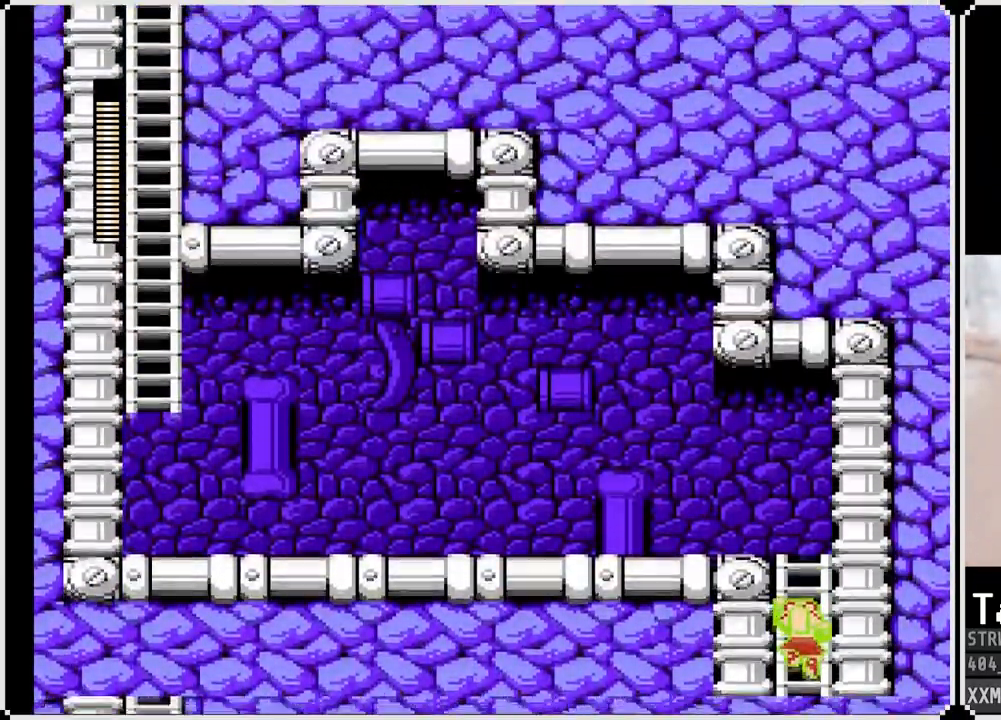
{"buttons": ["SQUARE", "DPAD_UP", "DPAD_LEFT"], "left_stick": "center", "right_stick": "center", "events": [[483, "DPAD_LEFT", "down"]]}
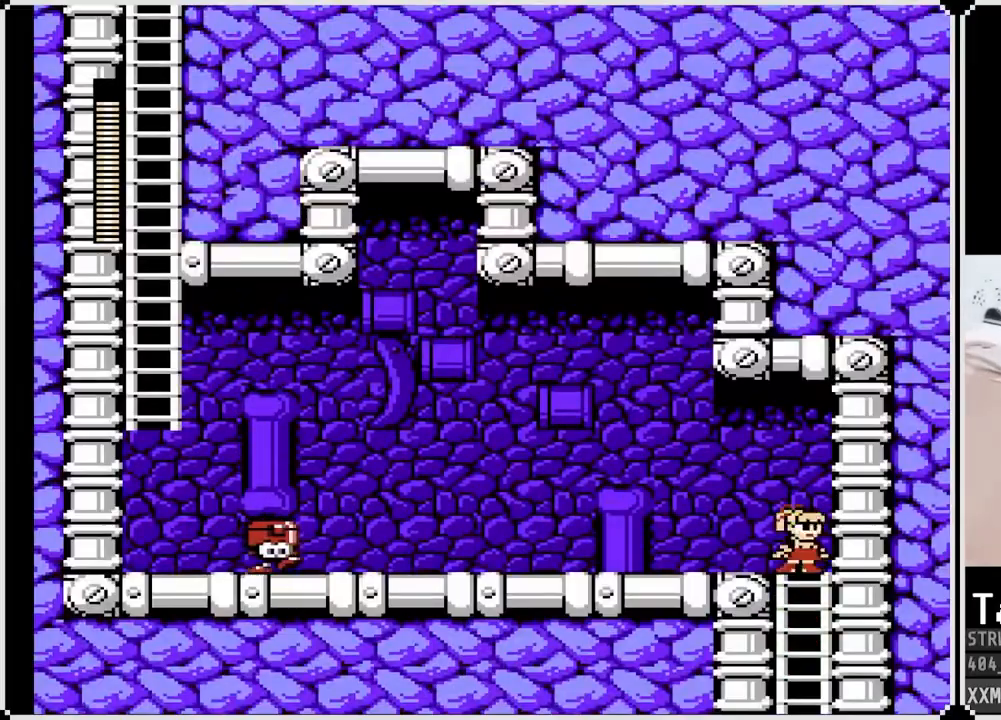
{"buttons": ["SQUARE", "DPAD_LEFT"], "left_stick": "center", "right_stick": "center", "events": [[67, "DPAD_UP", "up"], [133, "CROSS", "down"], [333, "CROSS", "up"]]}